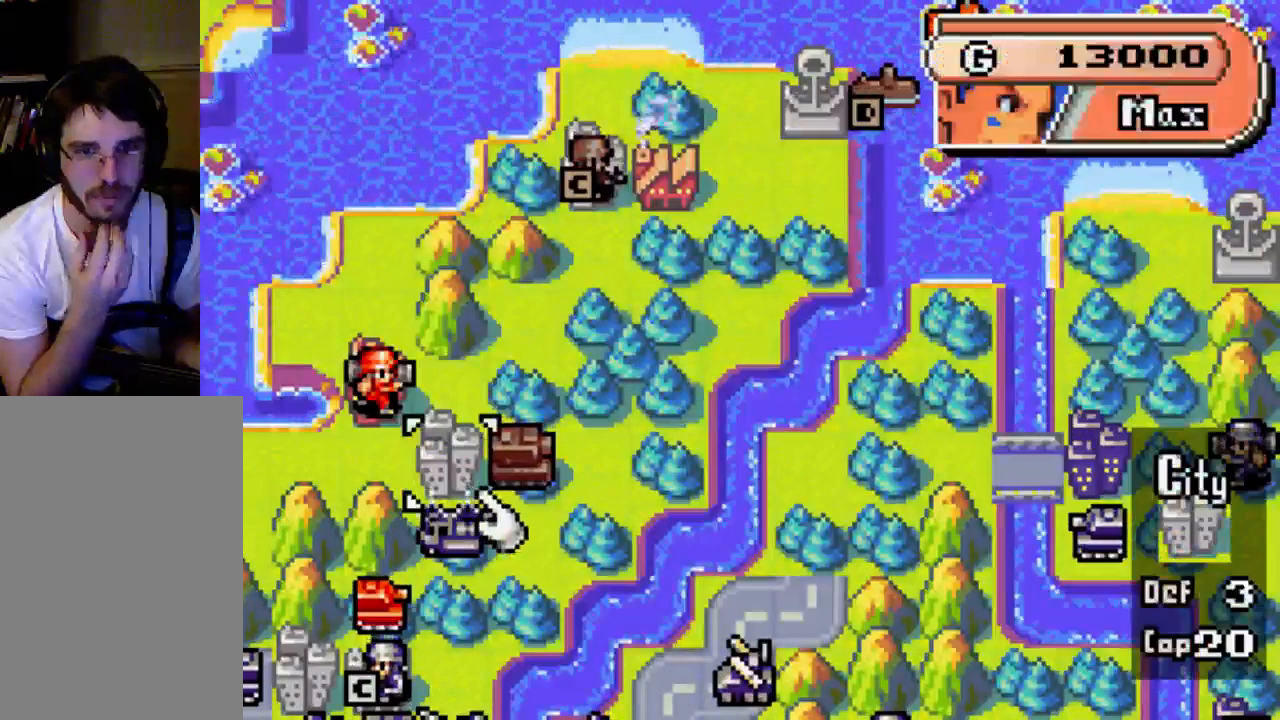
Gameplay with a controller (Xbox layout); each line is a JSON object with the inputs held at the frame after it. "events" lists button and stick changes between this image and that frame as [ms after this image, input, new state], when the widget could be followed in between. Not read: L3 R3.
{"buttons": [], "left_stick": "center", "right_stick": "center", "events": [[300, "DPAD_DOWN", "down"], [367, "DPAD_DOWN", "up"]]}
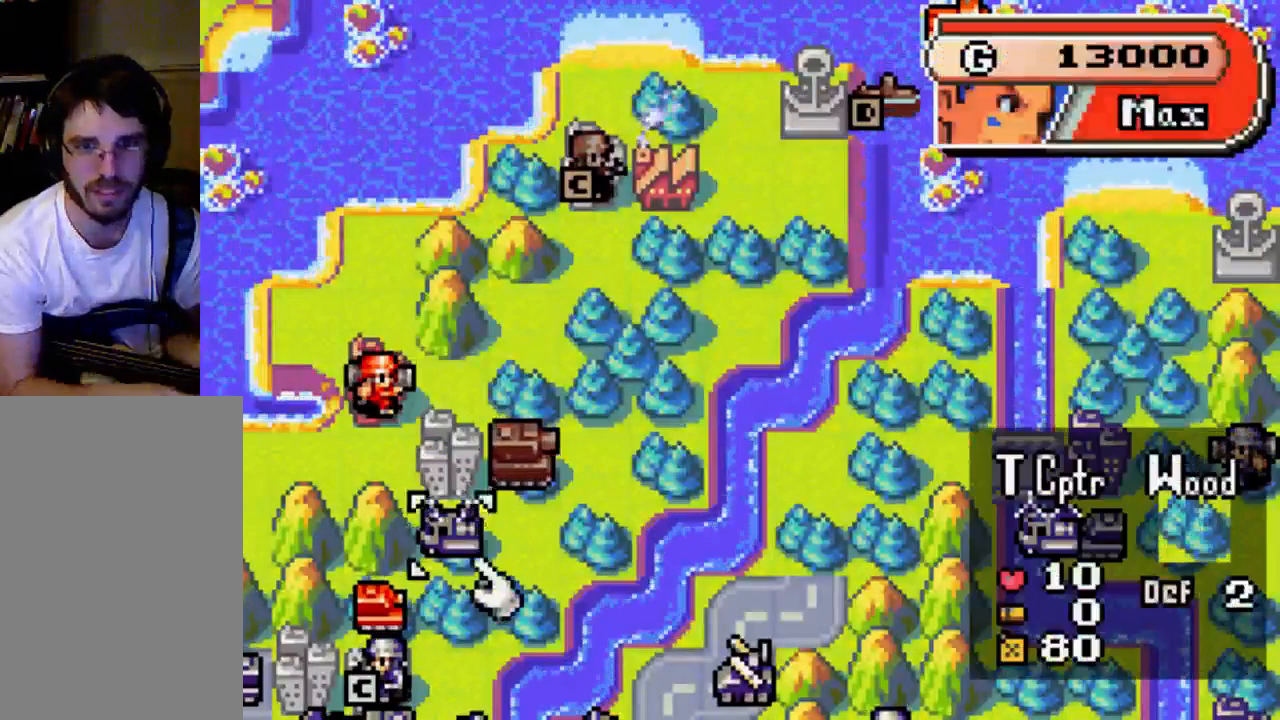
{"buttons": [], "left_stick": "center", "right_stick": "center", "events": [[133, "DPAD_UP", "down"], [233, "DPAD_UP", "up"], [433, "DPAD_UP", "down"], [500, "DPAD_UP", "up"]]}
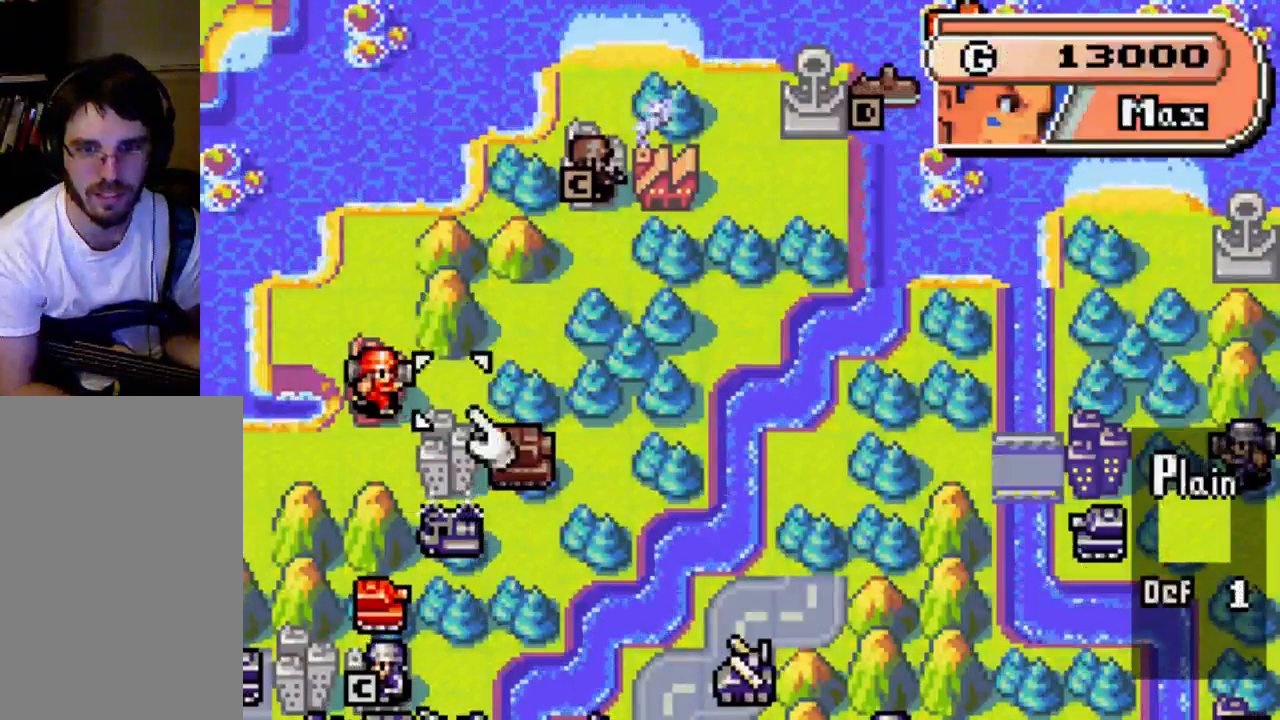
{"buttons": [], "left_stick": "center", "right_stick": "center", "events": [[133, "DPAD_LEFT", "down"], [233, "B", "down"], [233, "DPAD_LEFT", "up"], [367, "B", "up"], [433, "DPAD_DOWN", "down"], [500, "DPAD_DOWN", "up"]]}
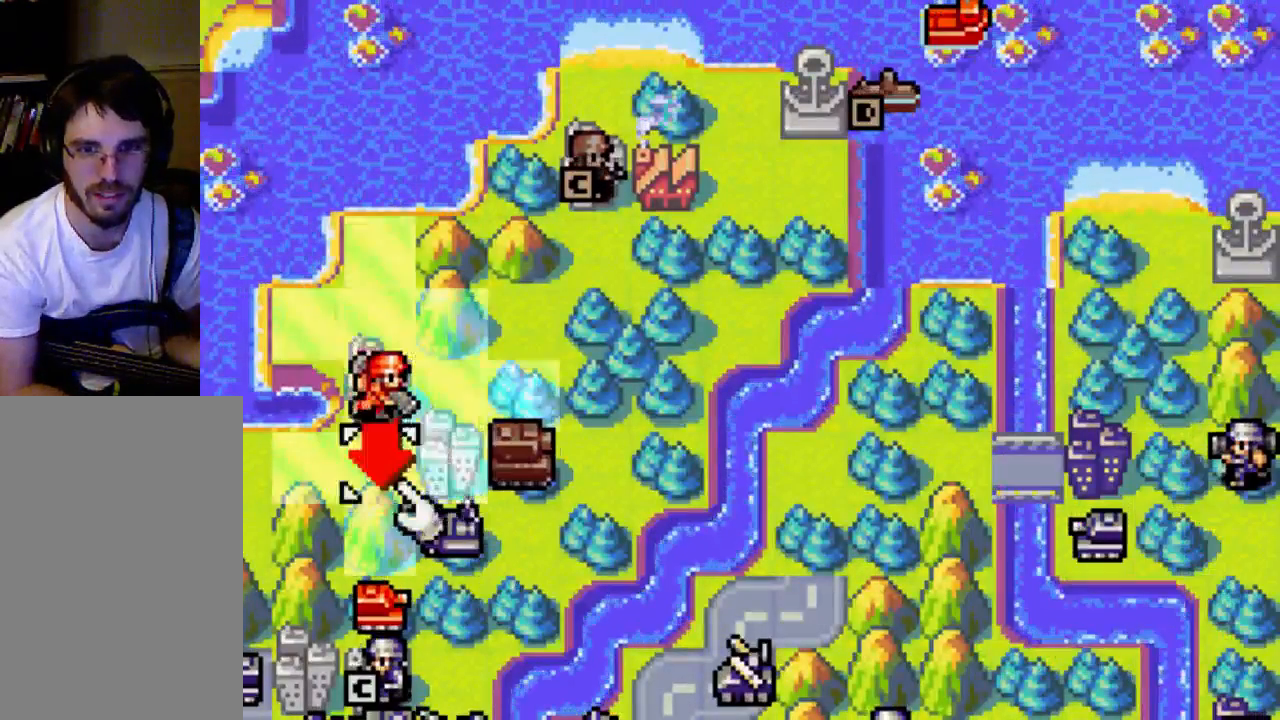
{"buttons": [], "left_stick": "center", "right_stick": "center", "events": [[133, "DPAD_RIGHT", "down"], [167, "B", "down"], [233, "DPAD_RIGHT", "up"], [300, "B", "up"]]}
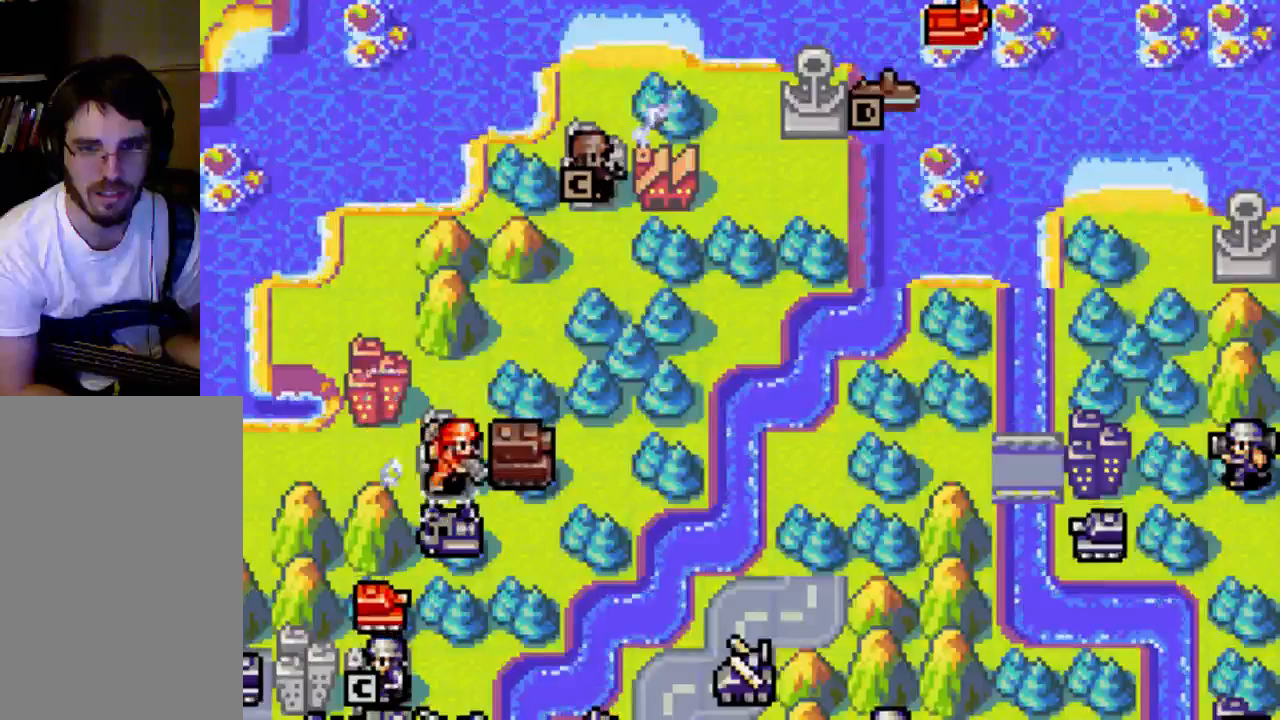
{"buttons": [], "left_stick": "center", "right_stick": "center", "events": []}
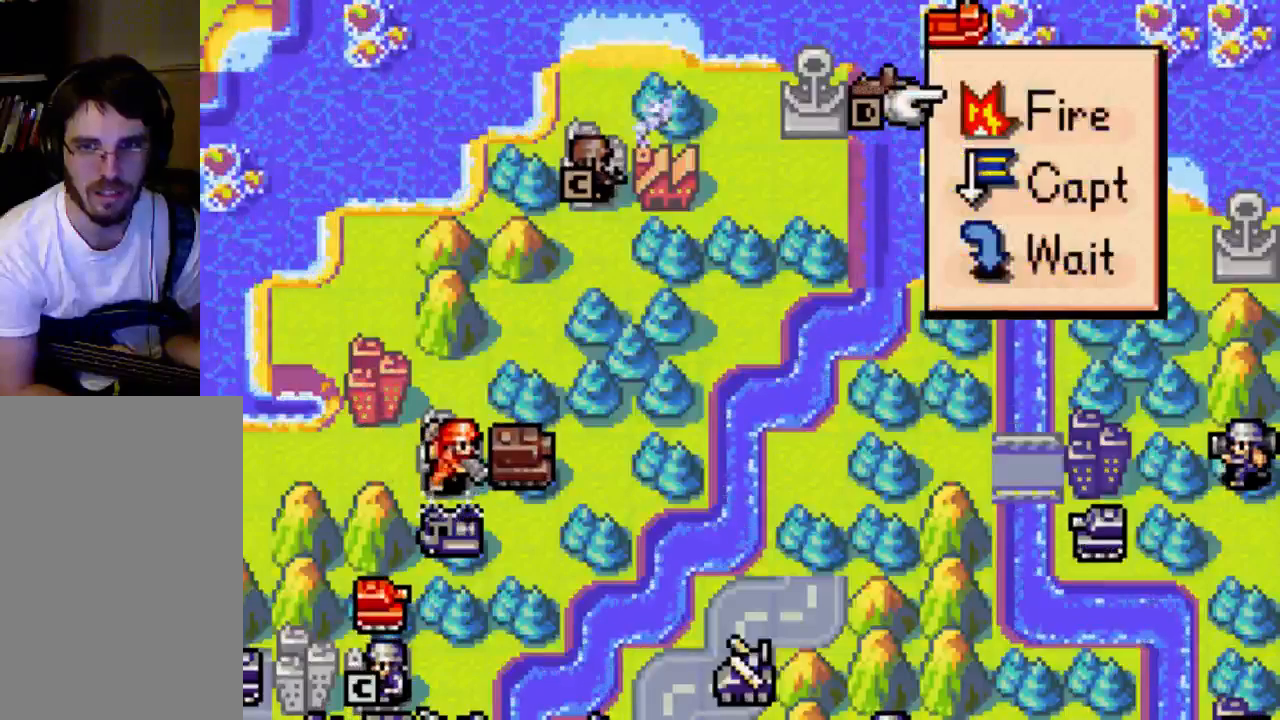
{"buttons": [], "left_stick": "center", "right_stick": "center", "events": [[200, "DPAD_DOWN", "down"], [300, "DPAD_DOWN", "up"]]}
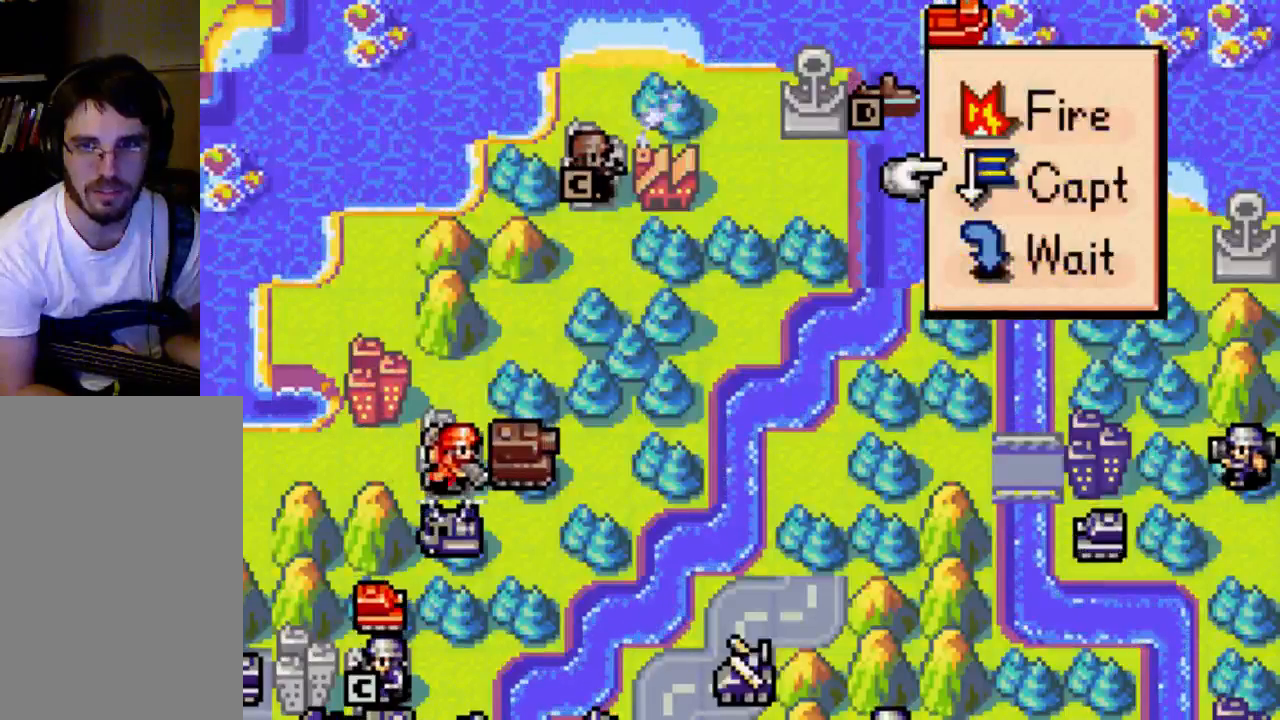
{"buttons": [], "left_stick": "center", "right_stick": "center", "events": [[67, "B", "down"], [233, "B", "up"]]}
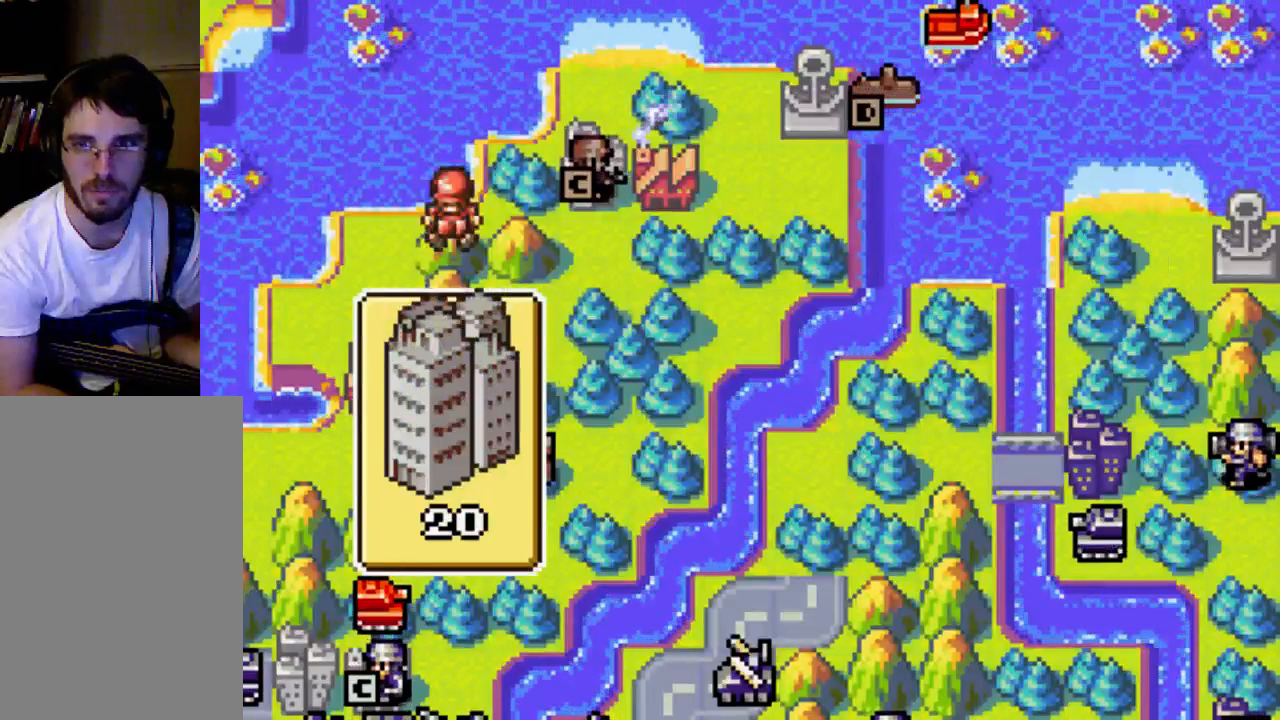
{"buttons": [], "left_stick": "center", "right_stick": "center", "events": [[67, "B", "down"], [233, "B", "up"]]}
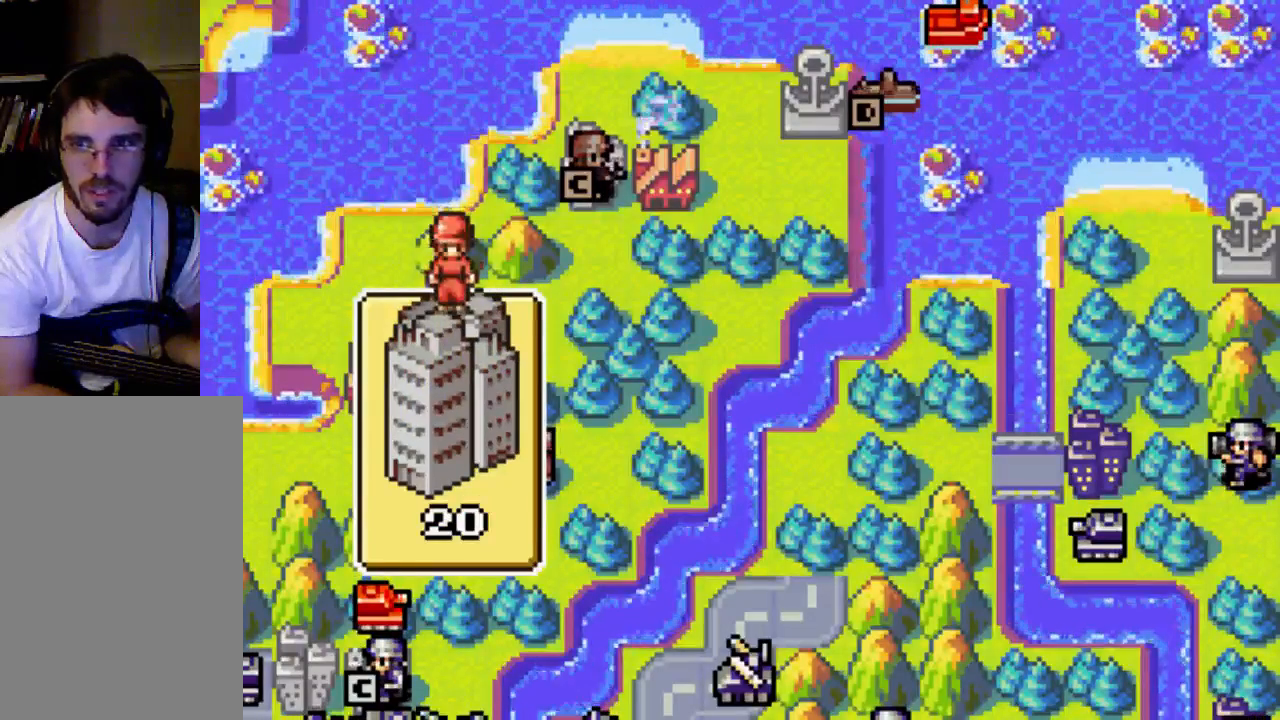
{"buttons": [], "left_stick": "center", "right_stick": "center", "events": []}
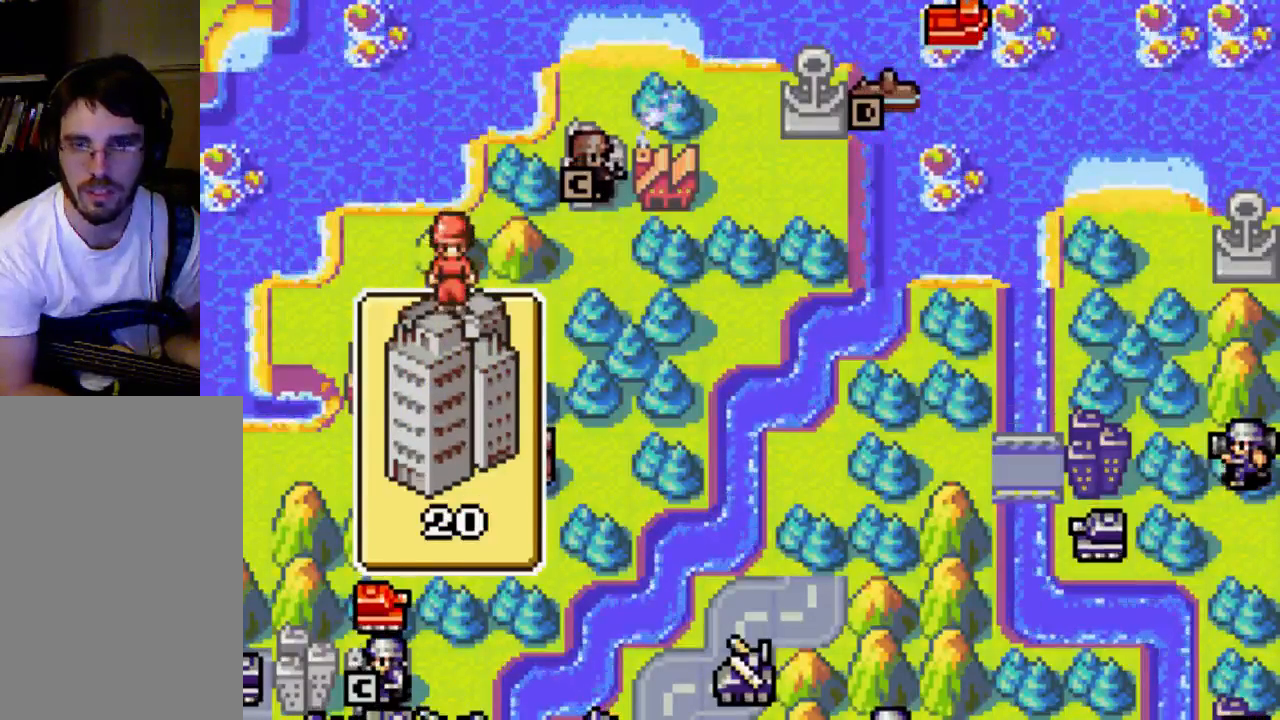
{"buttons": [], "left_stick": "center", "right_stick": "center", "events": []}
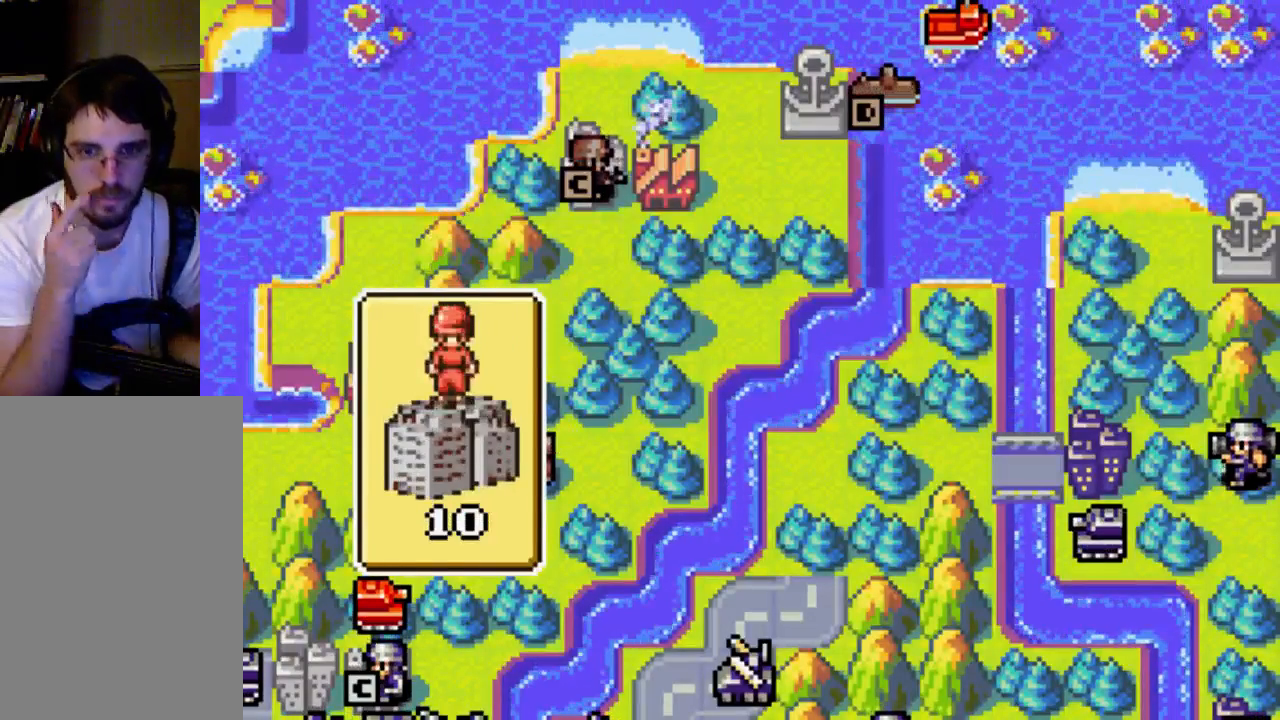
{"buttons": [], "left_stick": "center", "right_stick": "center", "events": []}
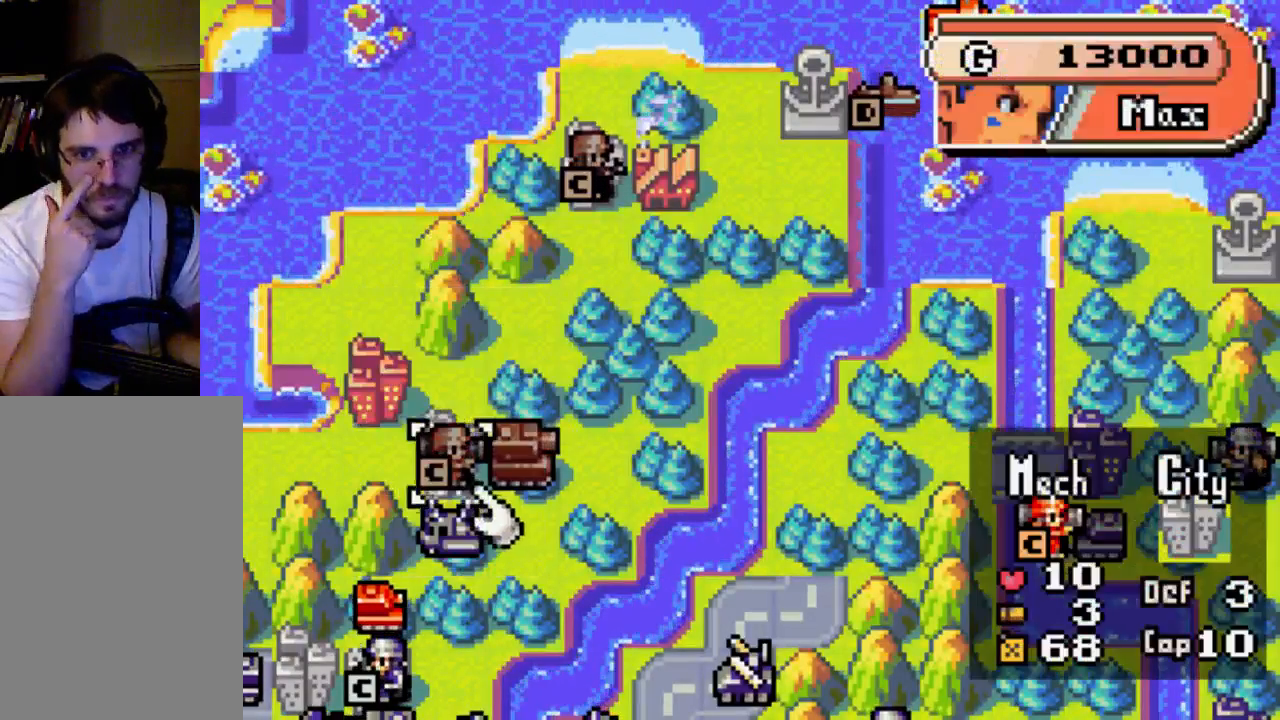
{"buttons": ["DPAD_LEFT"], "left_stick": "center", "right_stick": "center", "events": [[467, "DPAD_LEFT", "down"]]}
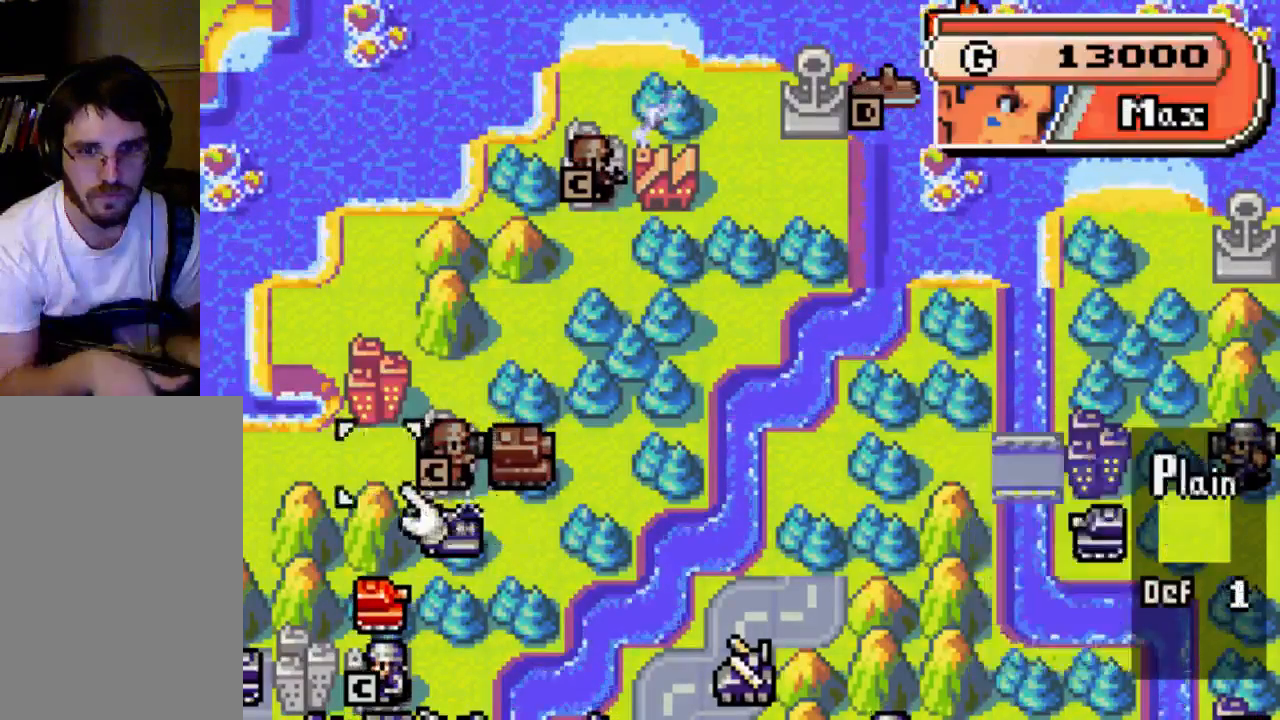
{"buttons": [], "left_stick": "center", "right_stick": "center", "events": [[500, "DPAD_LEFT", "up"]]}
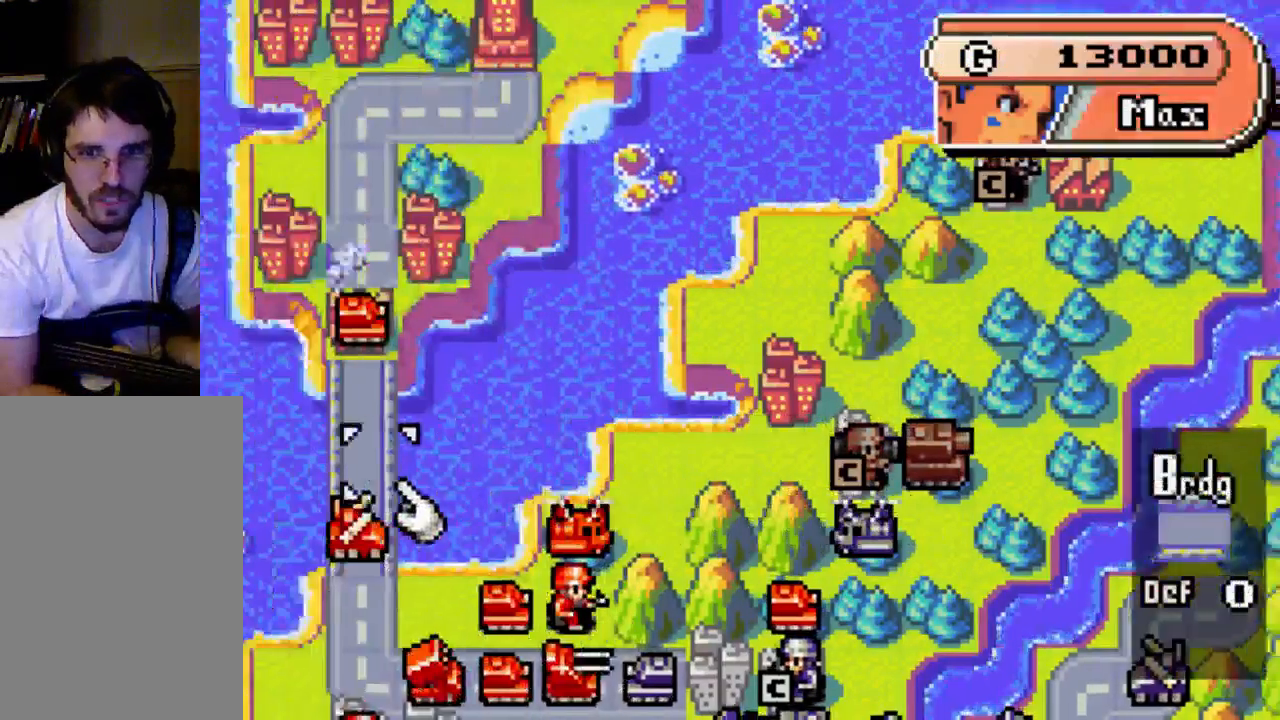
{"buttons": [], "left_stick": "center", "right_stick": "center", "events": [[133, "DPAD_DOWN", "down"], [467, "DPAD_DOWN", "up"]]}
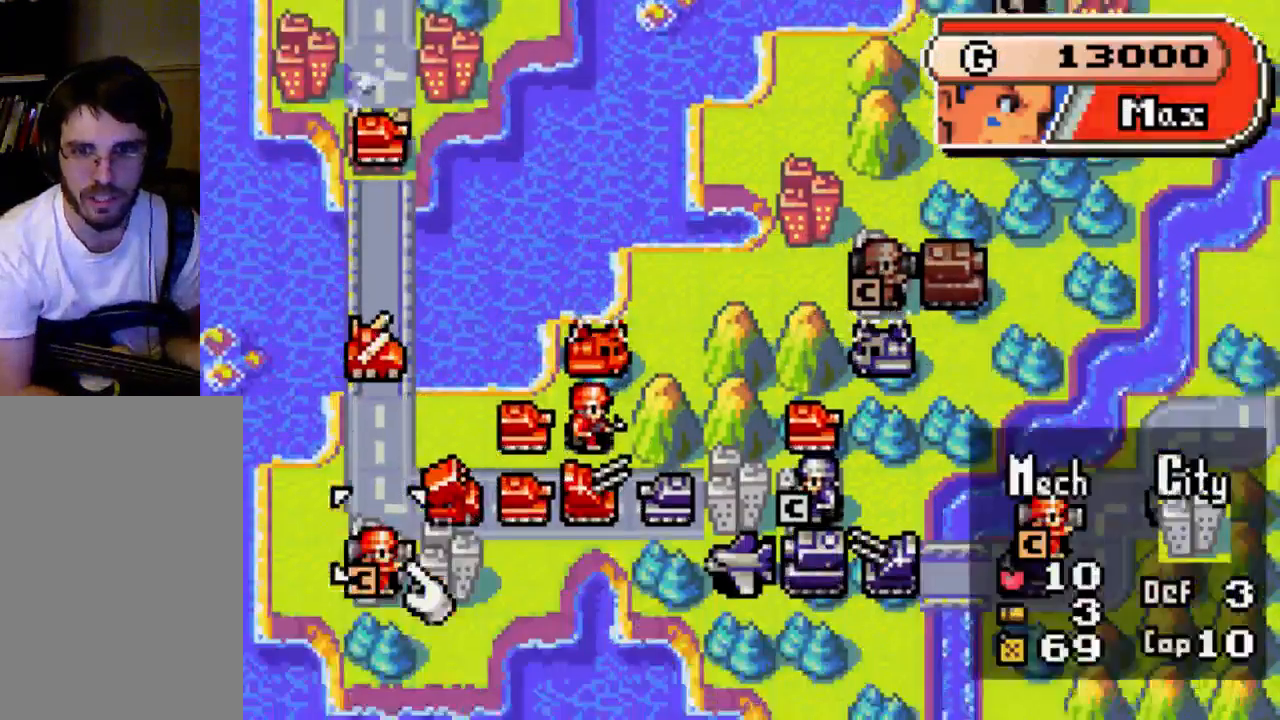
{"buttons": [], "left_stick": "center", "right_stick": "center", "events": [[367, "DPAD_RIGHT", "down"], [500, "DPAD_RIGHT", "up"]]}
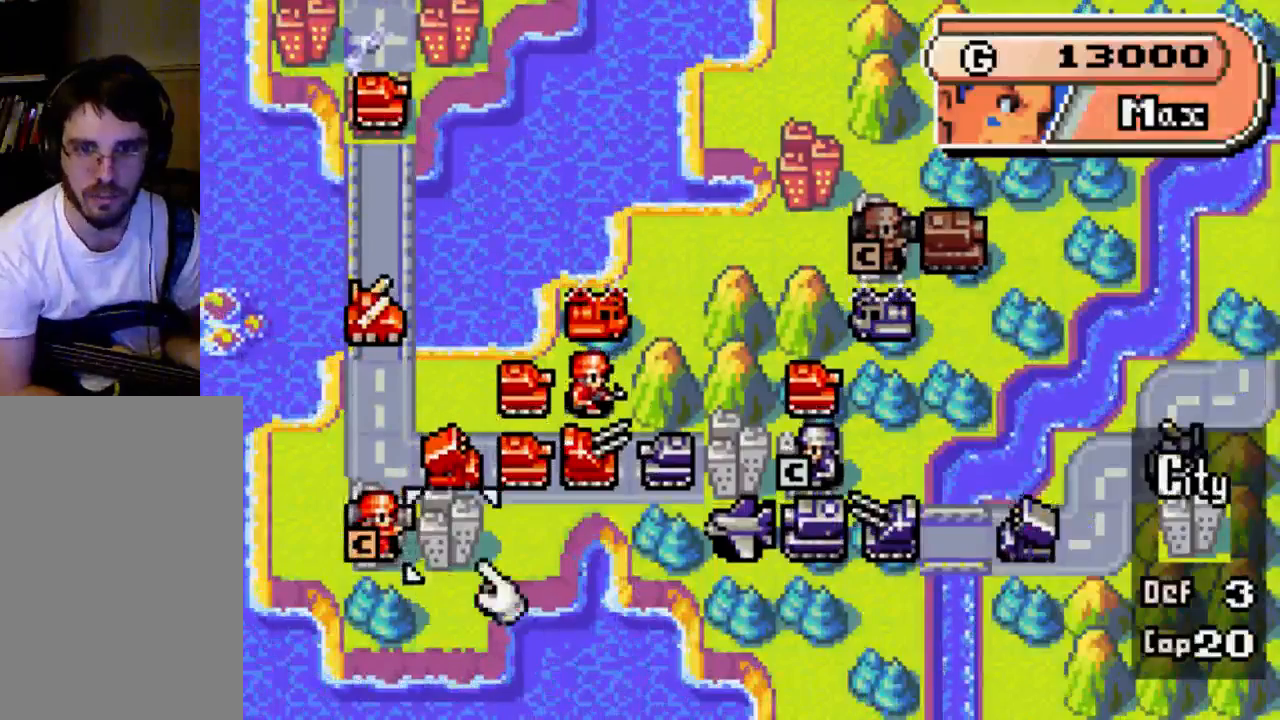
{"buttons": [], "left_stick": "center", "right_stick": "center", "events": [[167, "DPAD_LEFT", "down"], [300, "DPAD_LEFT", "up"], [367, "B", "down"], [433, "B", "up"]]}
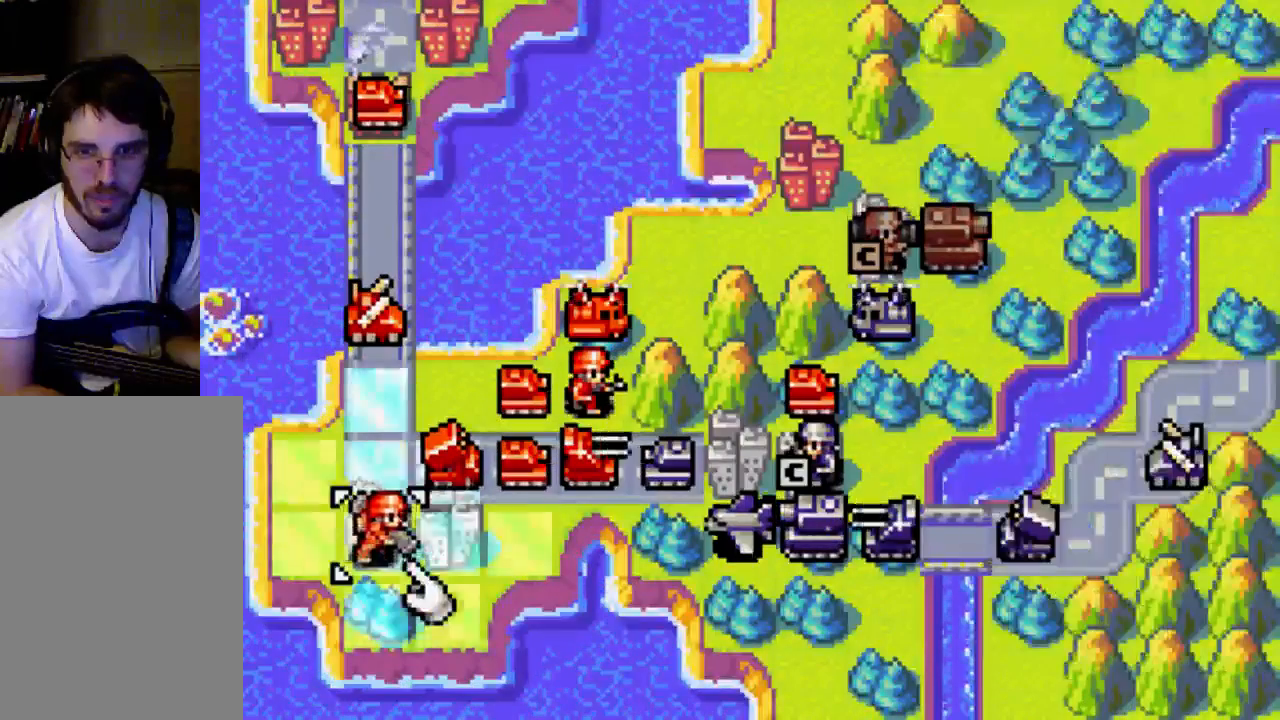
{"buttons": ["B"], "left_stick": "center", "right_stick": "center", "events": [[67, "B", "down"], [200, "B", "up"], [500, "B", "down"]]}
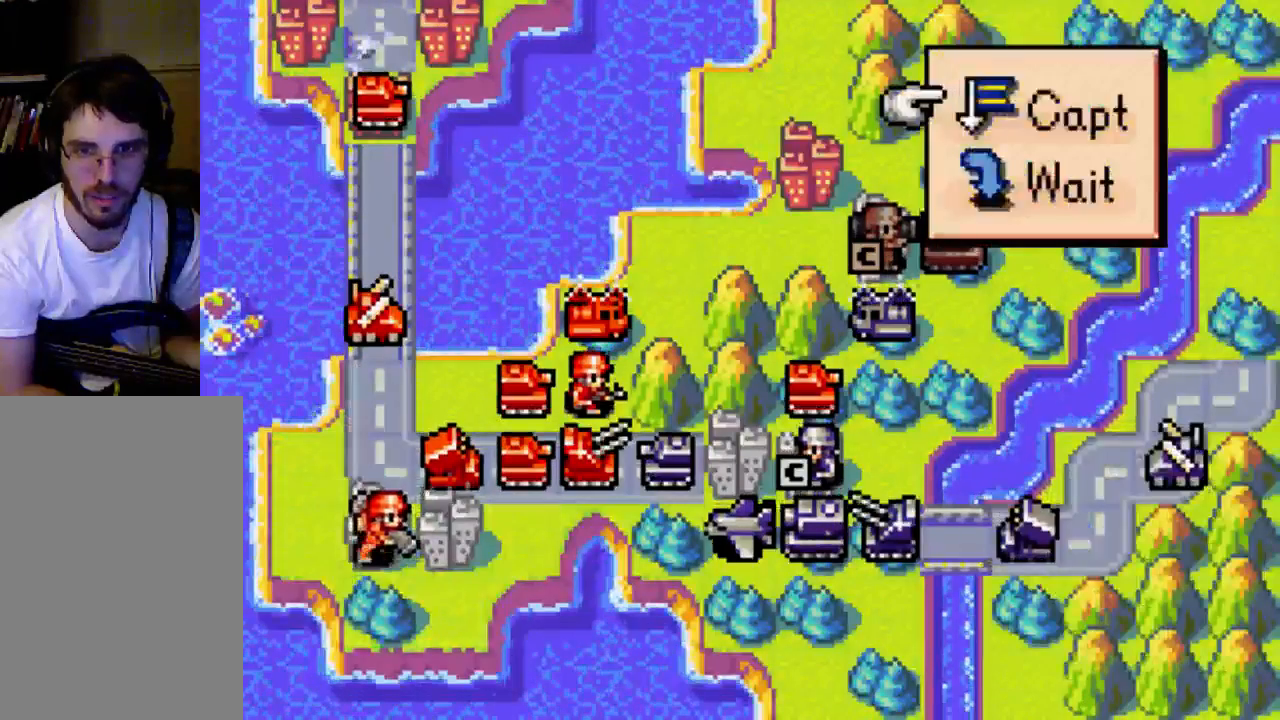
{"buttons": [], "left_stick": "center", "right_stick": "center", "events": [[67, "B", "up"]]}
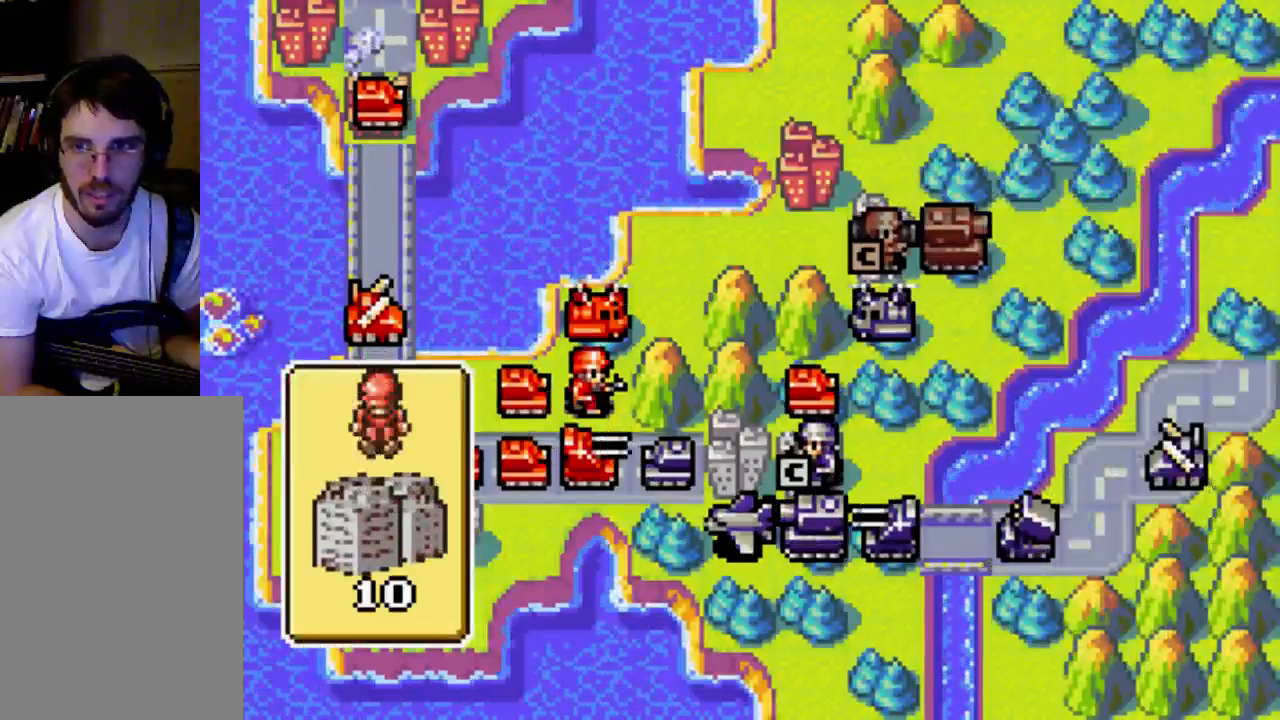
{"buttons": [], "left_stick": "center", "right_stick": "center", "events": []}
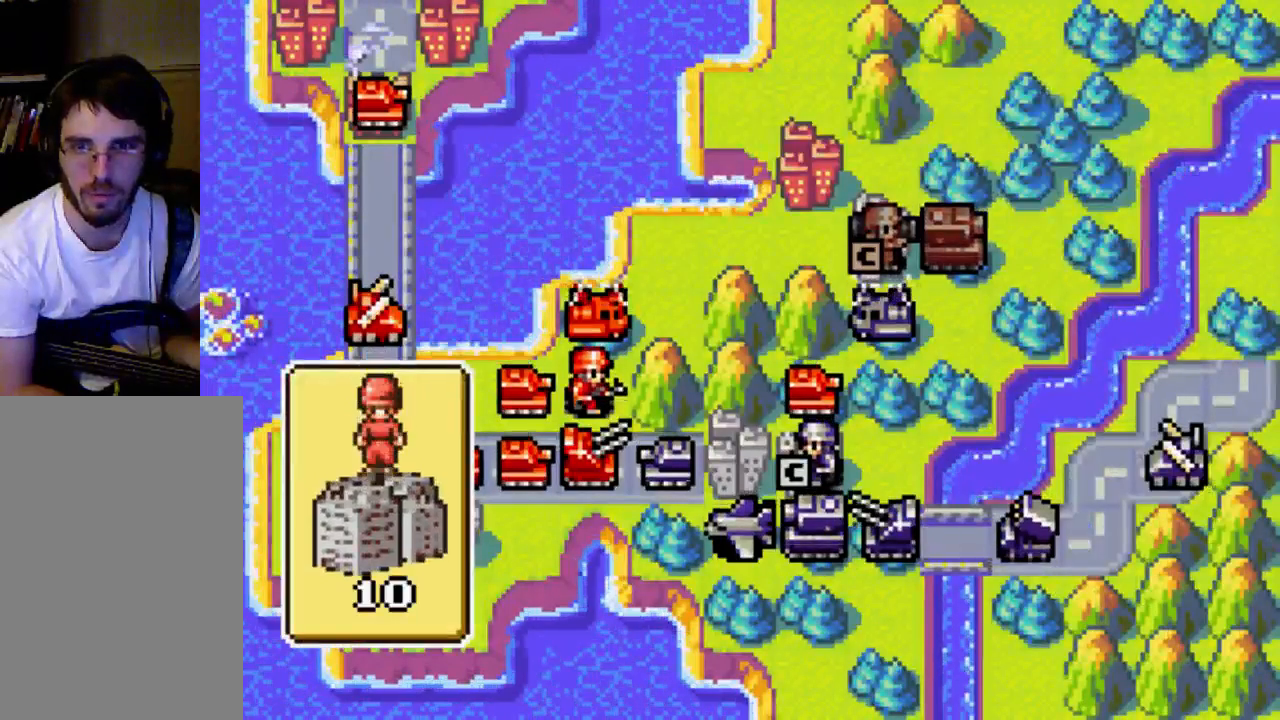
{"buttons": [], "left_stick": "center", "right_stick": "center", "events": []}
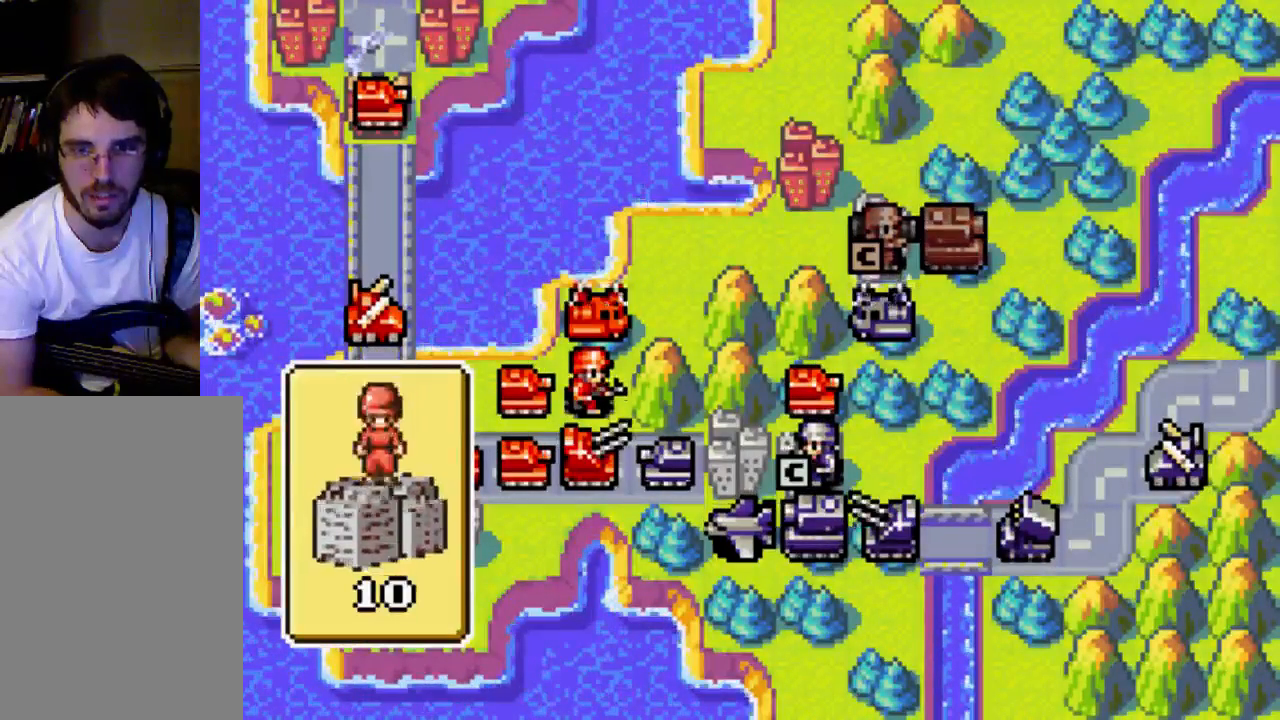
{"buttons": [], "left_stick": "center", "right_stick": "center", "events": []}
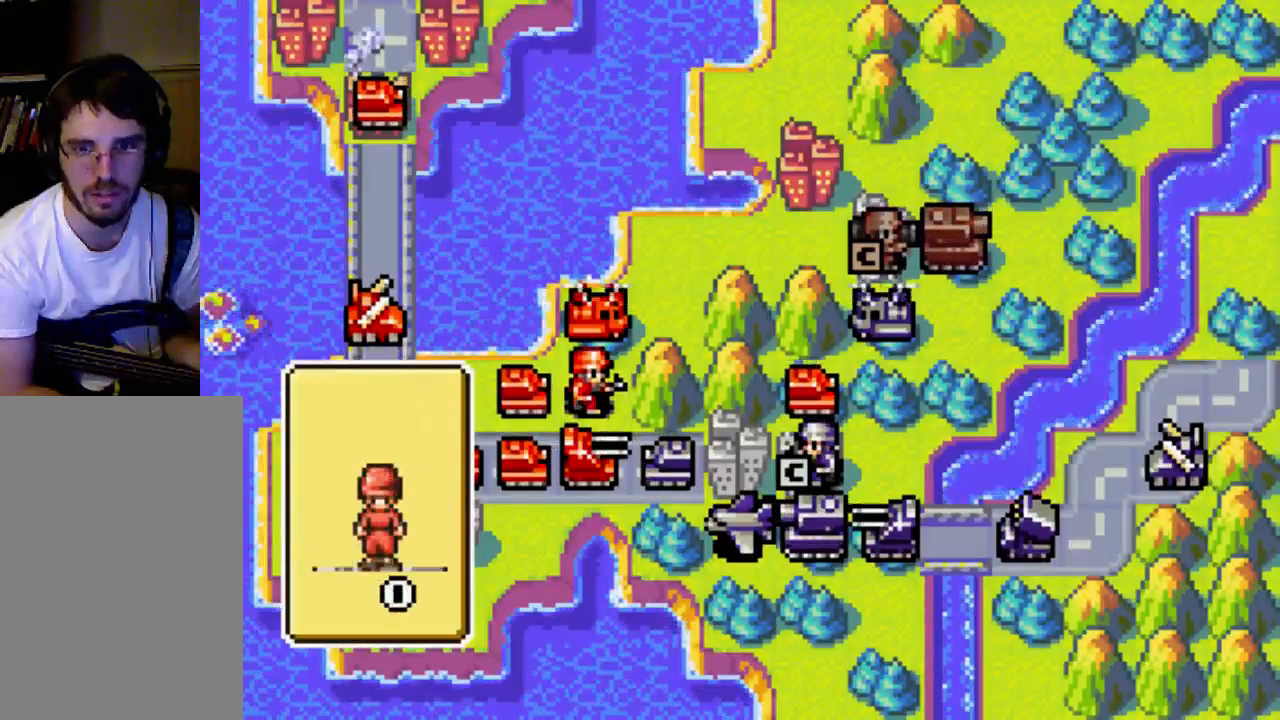
{"buttons": [], "left_stick": "center", "right_stick": "center", "events": []}
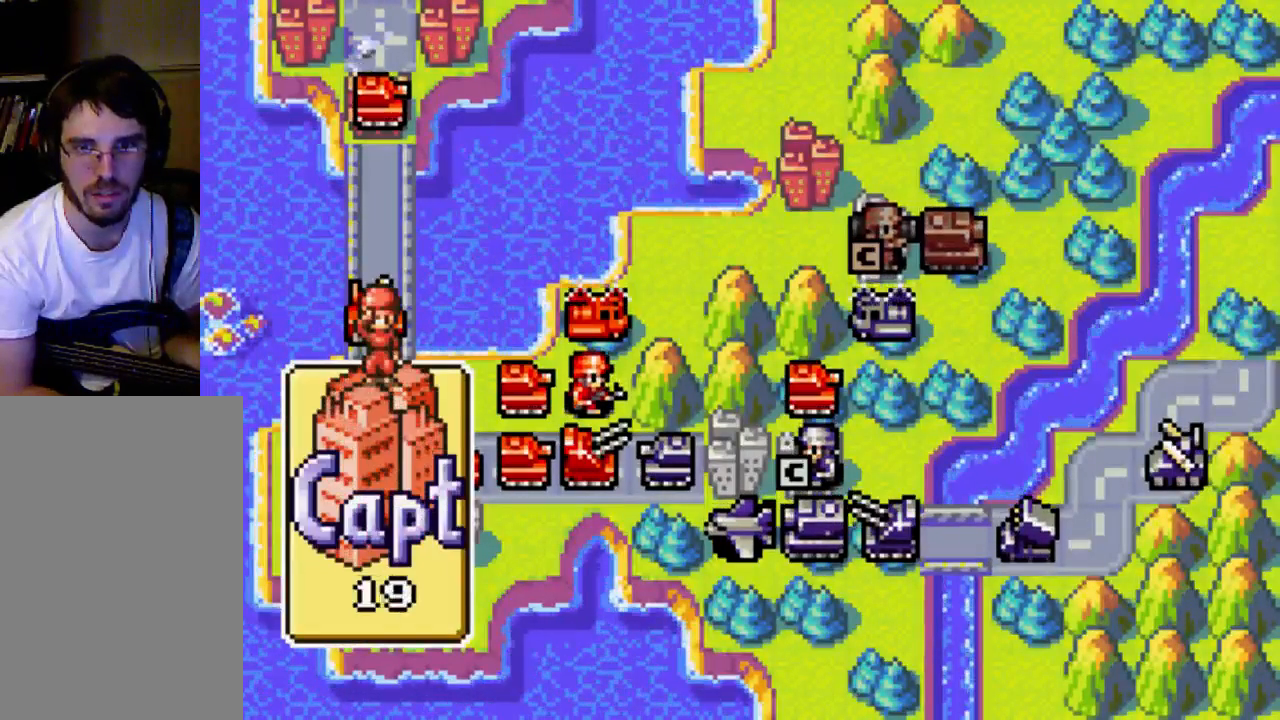
{"buttons": [], "left_stick": "center", "right_stick": "center", "events": [[367, "DPAD_RIGHT", "down"], [500, "DPAD_RIGHT", "up"]]}